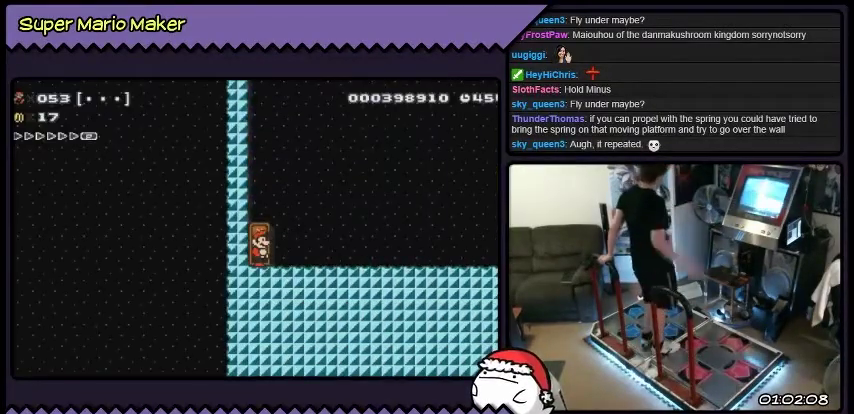
Gameplay with a controller (Nintendo layout); each line is a JSON object with the inputs held at the frame after it. "events" lists button and stick changes between this image and that frame as [ms after this image, input, new state], when the widget could be followed in between. Not read: L3 R3.
{"buttons": ["DPAD_RIGHT"], "events": [[301, "DPAD_RIGHT", "down"]]}
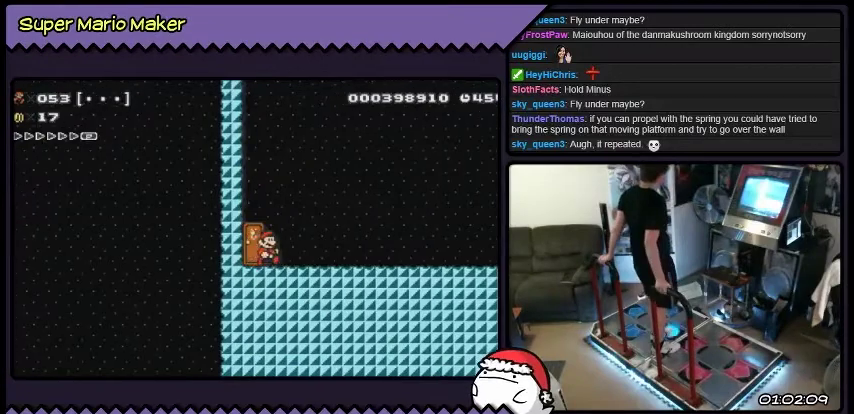
{"buttons": ["DPAD_RIGHT"], "events": []}
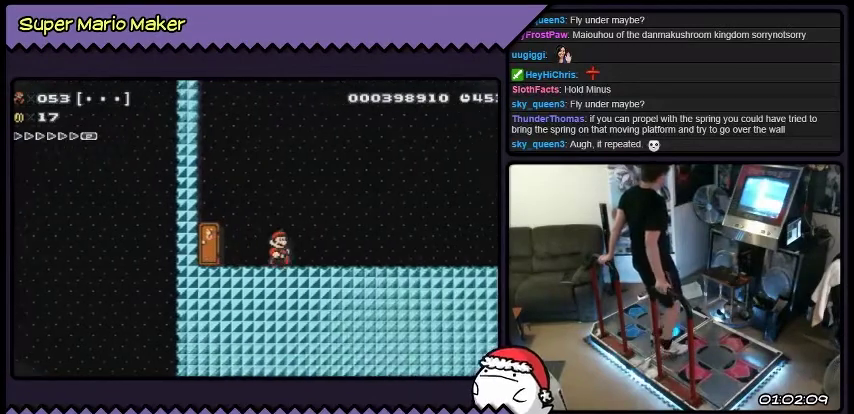
{"buttons": ["DPAD_RIGHT"], "events": []}
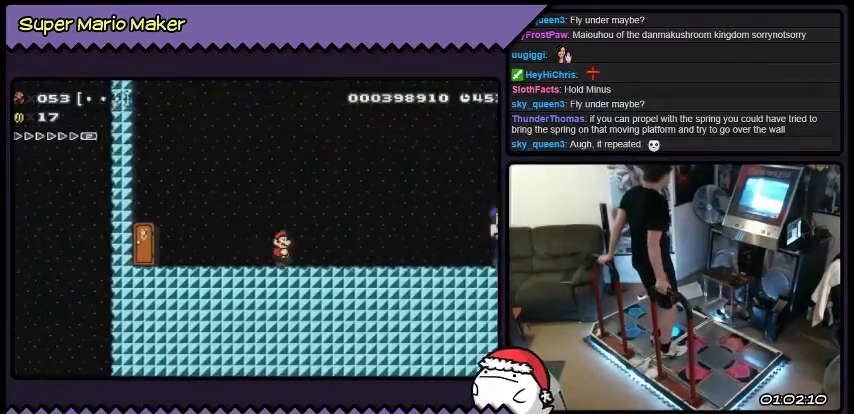
{"buttons": [], "events": [[333, "DPAD_RIGHT", "up"]]}
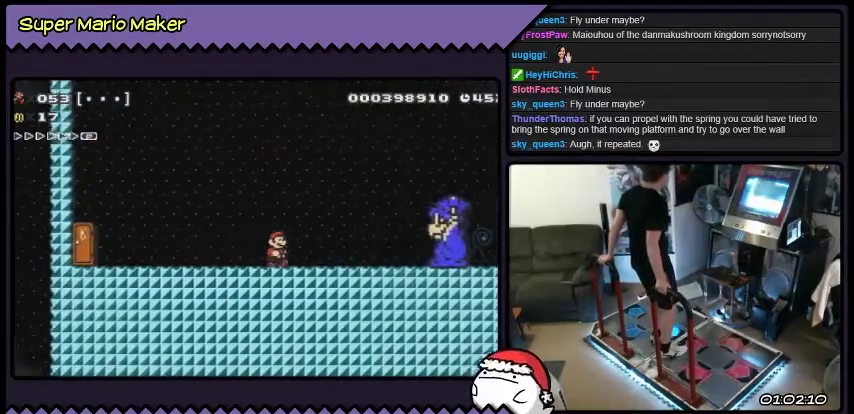
{"buttons": ["L2", "DPAD_LEFT"], "events": [[334, "DPAD_LEFT", "down"], [334, "L2", "down"]]}
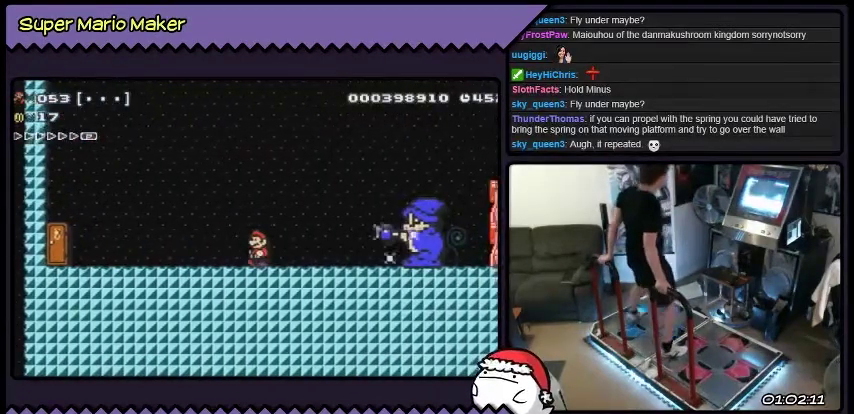
{"buttons": ["Y", "L2", "DPAD_LEFT"], "events": [[66, "Y", "down"]]}
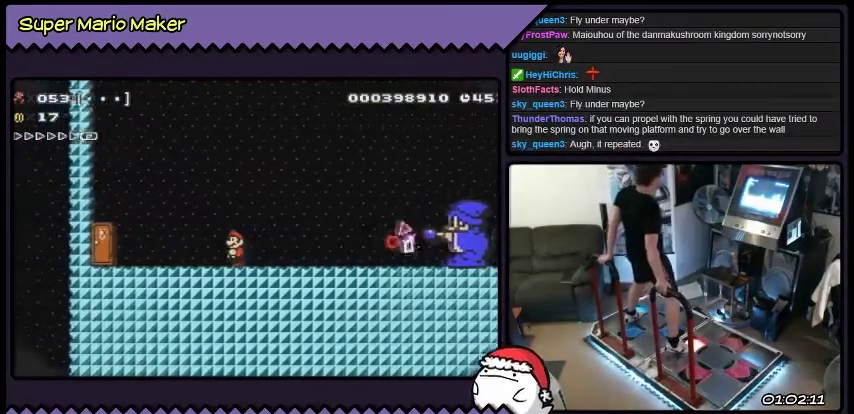
{"buttons": ["Y", "L2", "DPAD_LEFT"], "events": []}
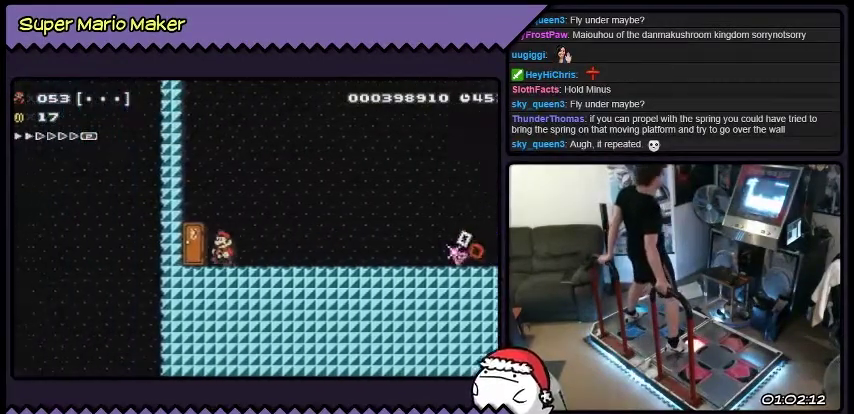
{"buttons": ["Y"], "events": [[400, "DPAD_LEFT", "up"], [400, "L2", "up"]]}
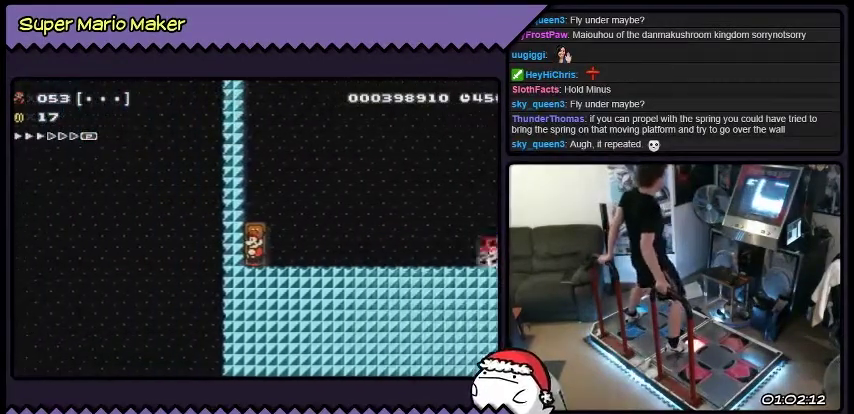
{"buttons": ["Y"], "events": []}
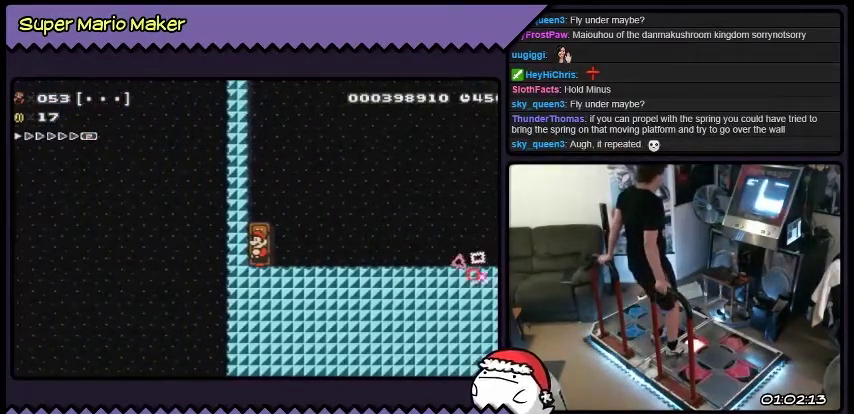
{"buttons": ["Y"], "events": [[100, "Y", "up"], [333, "Y", "down"]]}
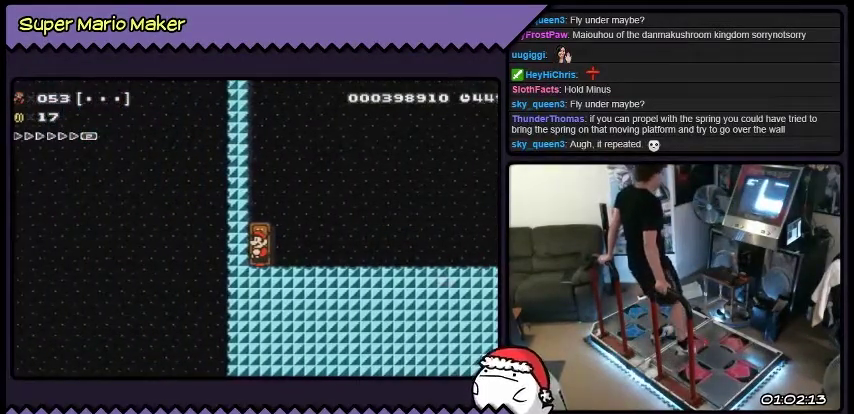
{"buttons": [], "events": [[501, "Y", "up"]]}
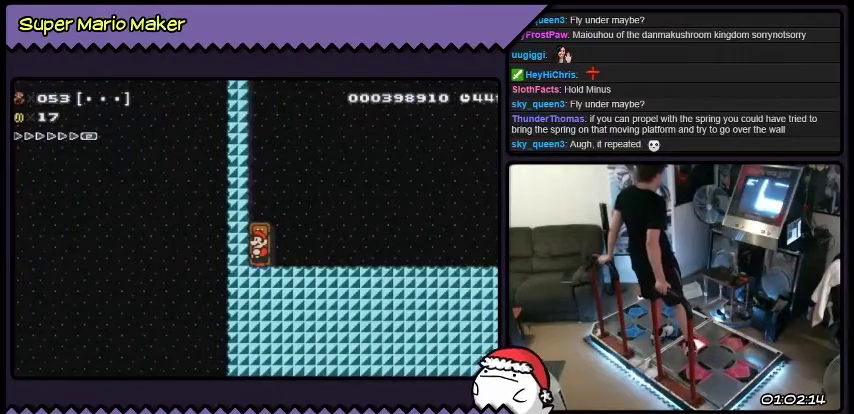
{"buttons": ["Y"], "events": [[133, "Y", "down"]]}
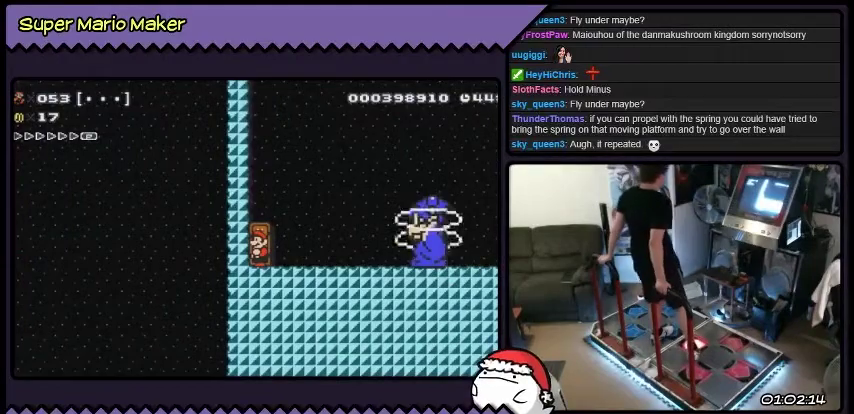
{"buttons": ["Y", "DPAD_RIGHT"], "events": [[401, "DPAD_RIGHT", "down"]]}
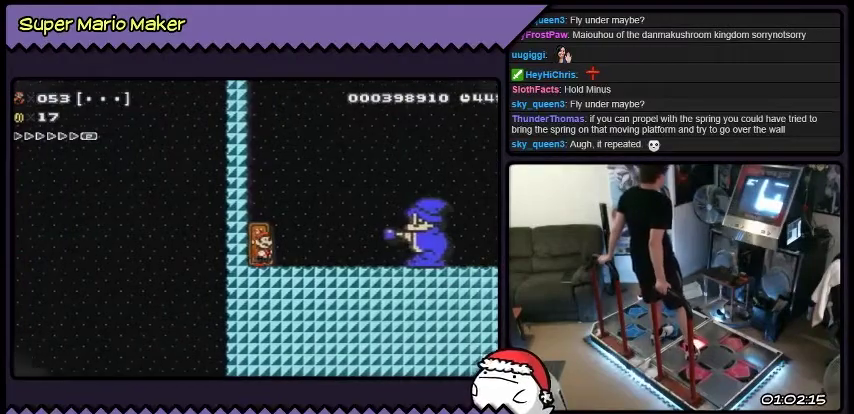
{"buttons": ["B", "Y", "DPAD_RIGHT"], "events": [[400, "B", "down"]]}
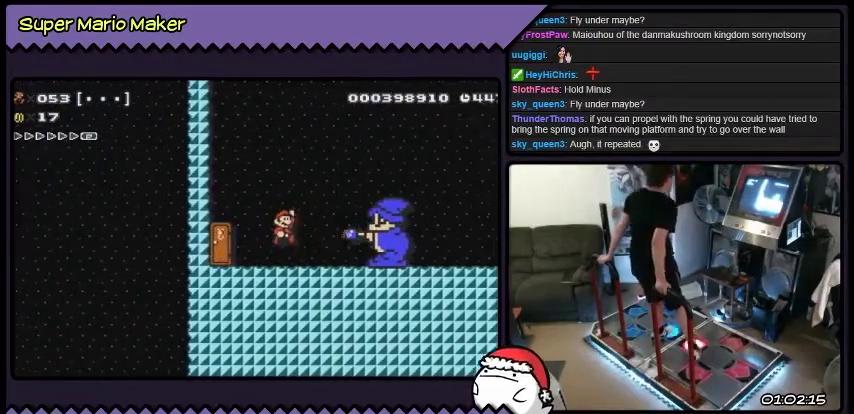
{"buttons": ["B", "Y", "DPAD_RIGHT"], "events": [[167, "DPAD_RIGHT", "up"], [434, "DPAD_RIGHT", "down"]]}
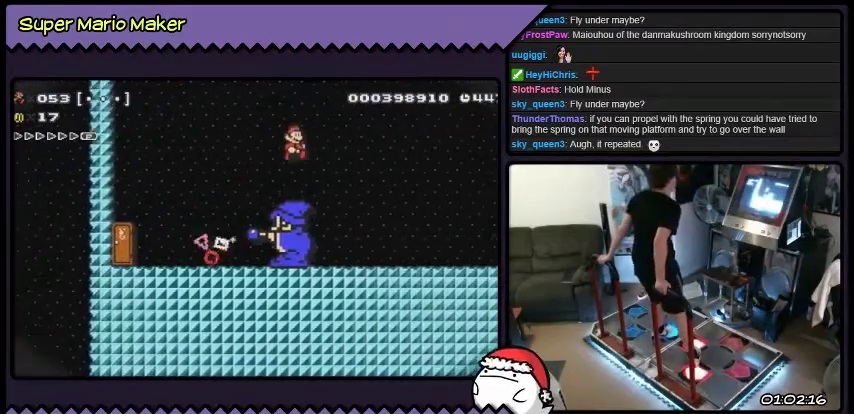
{"buttons": ["Y", "DPAD_RIGHT"], "events": [[100, "B", "up"]]}
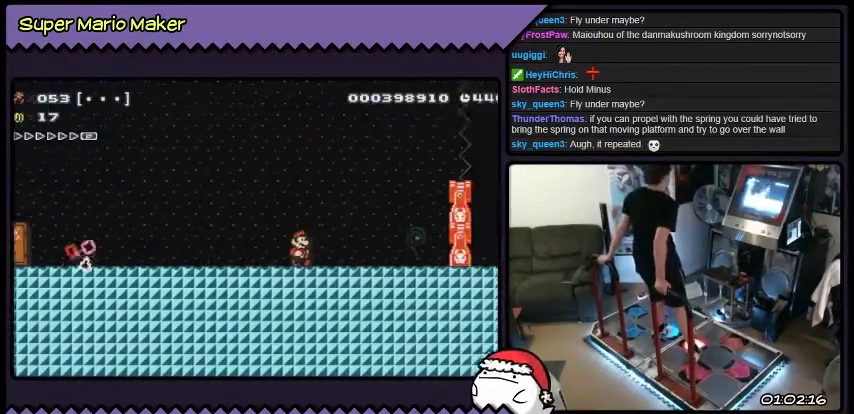
{"buttons": ["B", "DPAD_RIGHT"], "events": [[200, "B", "down"], [401, "Y", "up"]]}
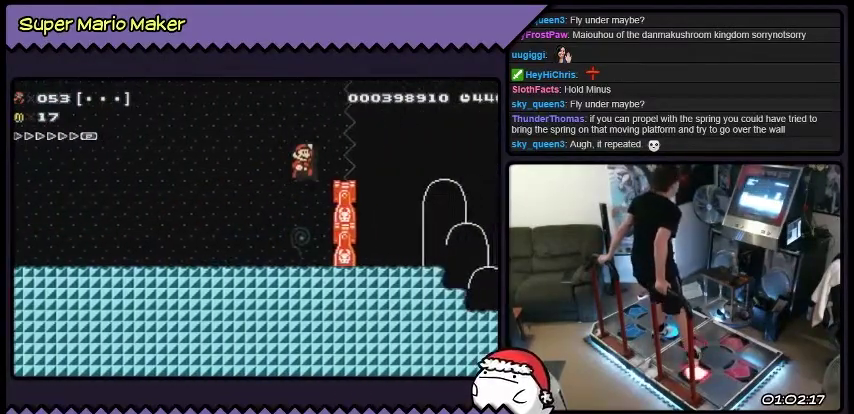
{"buttons": ["DPAD_RIGHT"], "events": [[133, "B", "up"]]}
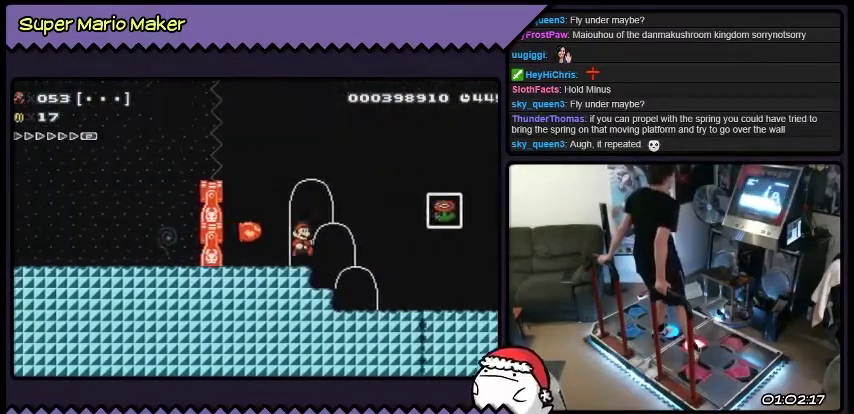
{"buttons": ["DPAD_RIGHT"], "events": []}